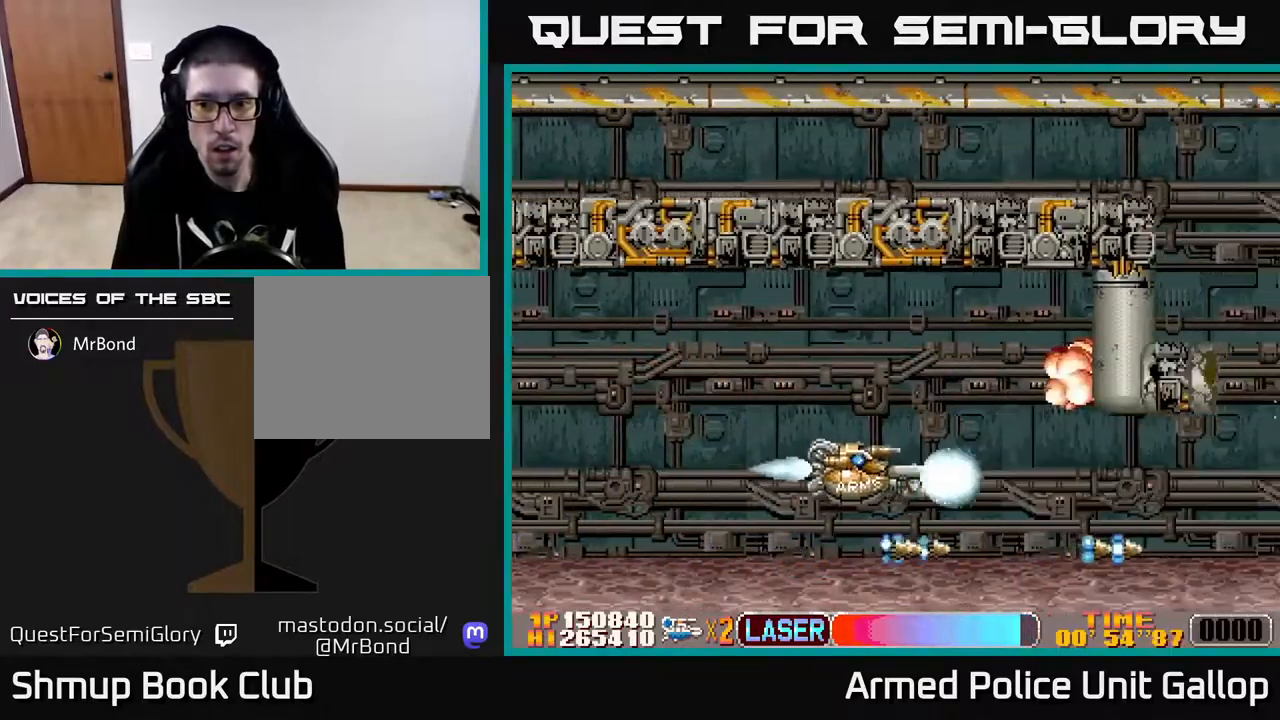
Gameplay with a controller (Xbox layout); each line is a JSON object with the inputs held at the frame after it. "events" lists button and stick changes between this image and that frame as [ms after this image, input, new state], when the widget could be followed in between.
{"buttons": ["A", "DPAD_RIGHT"], "left_stick": "center", "right_stick": "center", "events": [[167, "DPAD_DOWN", "down"], [167, "DPAD_LEFT", "up"], [217, "B", "down"], [233, "A", "up"], [250, "DPAD_LEFT", "down"], [267, "DPAD_DOWN", "up"], [350, "DPAD_LEFT", "up"], [367, "DPAD_RIGHT", "down"], [383, "A", "down"], [417, "B", "up"]]}
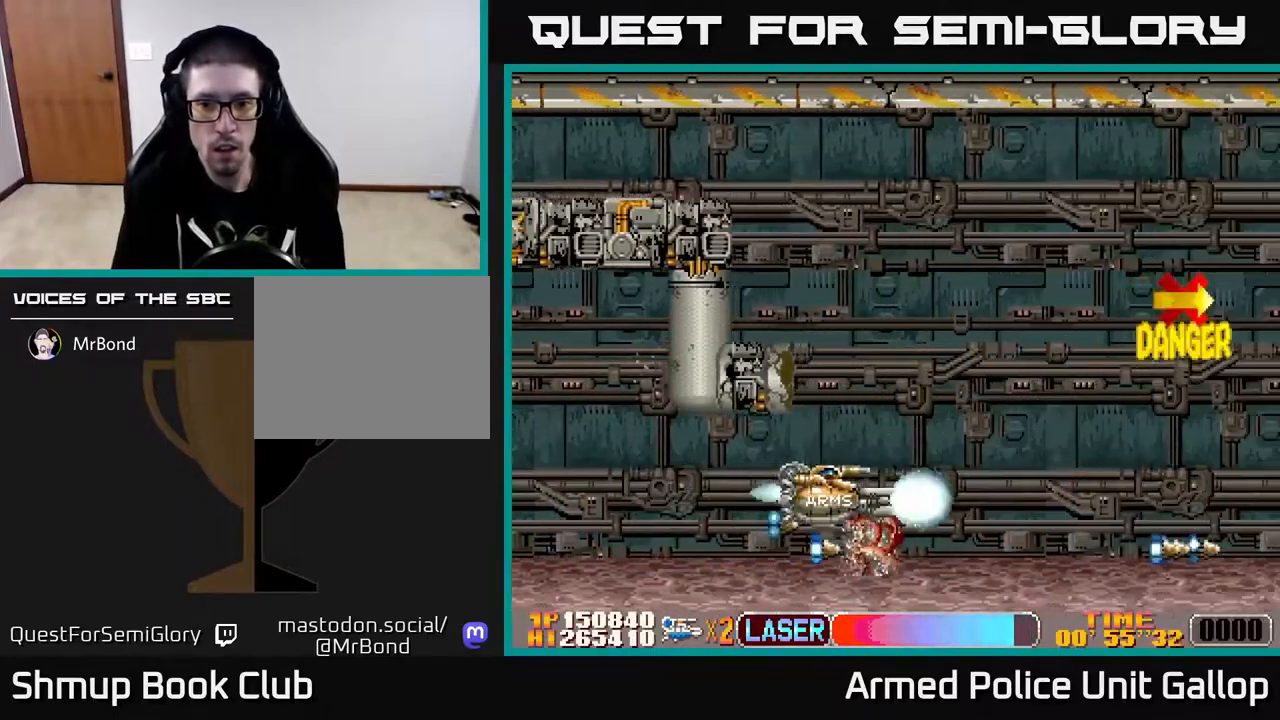
{"buttons": ["A"], "left_stick": "center", "right_stick": "center", "events": [[100, "DPAD_UP", "down"], [117, "DPAD_RIGHT", "up"], [217, "A", "up"], [250, "A", "down"], [467, "DPAD_UP", "up"]]}
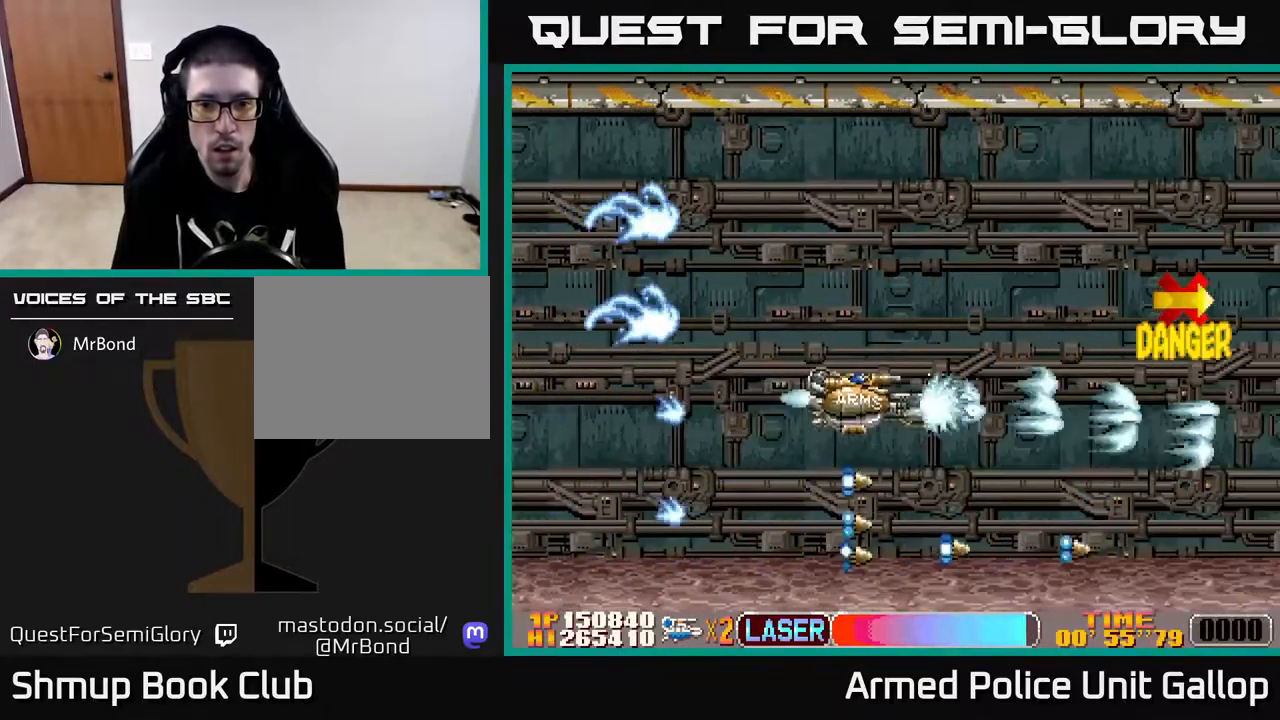
{"buttons": ["B", "DPAD_UP"], "left_stick": "center", "right_stick": "center", "events": [[283, "DPAD_UP", "down"], [317, "DPAD_LEFT", "down"], [333, "DPAD_UP", "up"], [467, "DPAD_UP", "down"], [500, "A", "up"], [500, "B", "down"], [500, "DPAD_LEFT", "up"]]}
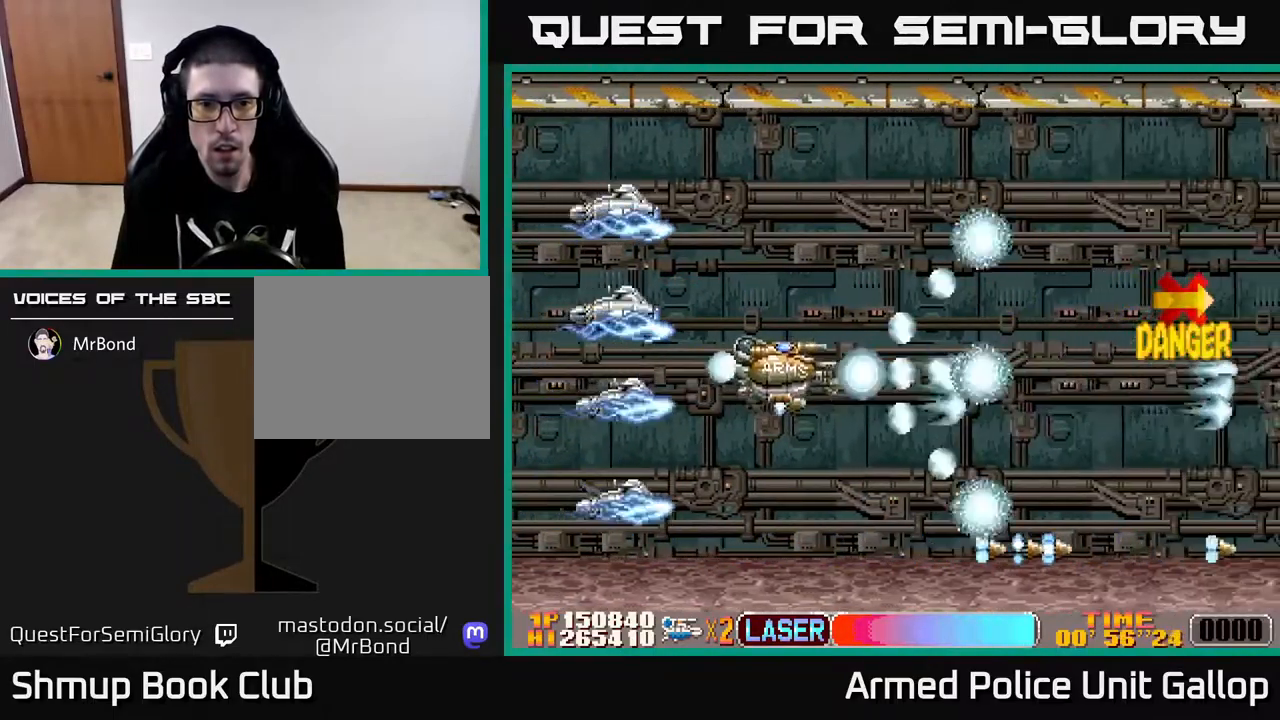
{"buttons": ["B", "DPAD_UP", "DPAD_RIGHT"], "left_stick": "center", "right_stick": "center", "events": [[217, "DPAD_RIGHT", "down"]]}
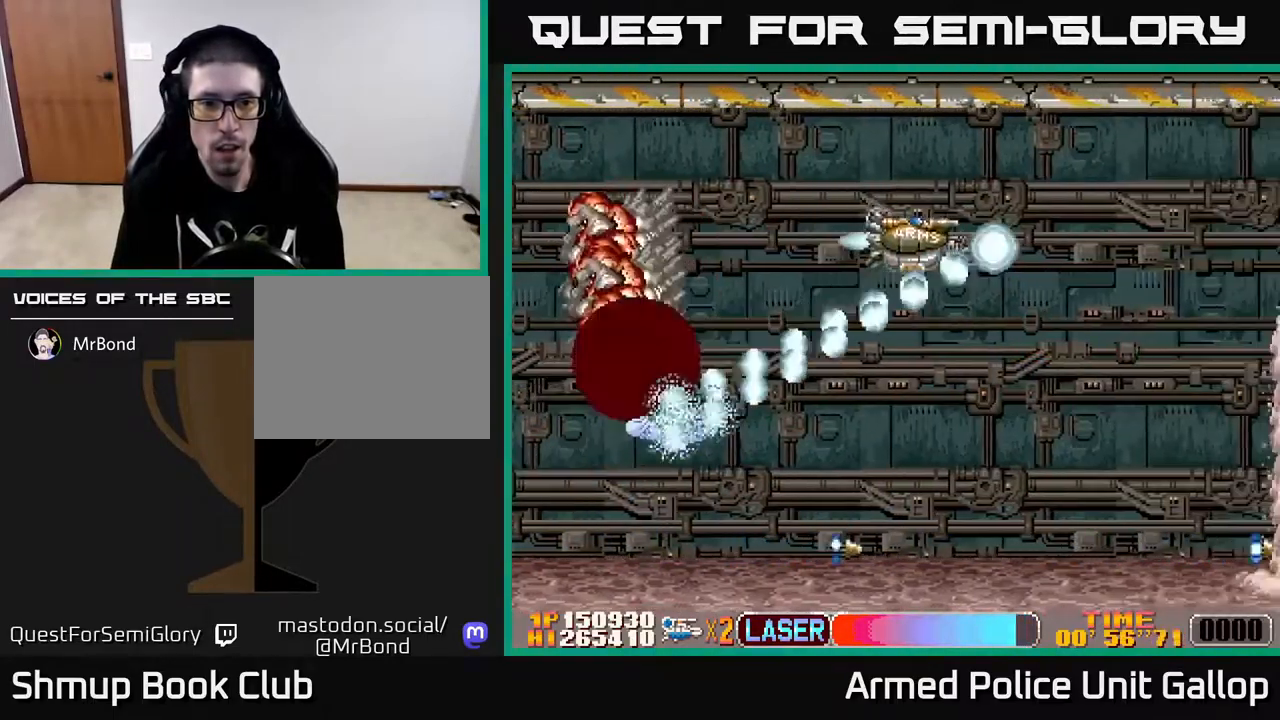
{"buttons": ["B", "DPAD_LEFT"], "left_stick": "center", "right_stick": "center", "events": [[100, "DPAD_RIGHT", "up"], [150, "DPAD_LEFT", "down"], [200, "DPAD_UP", "up"]]}
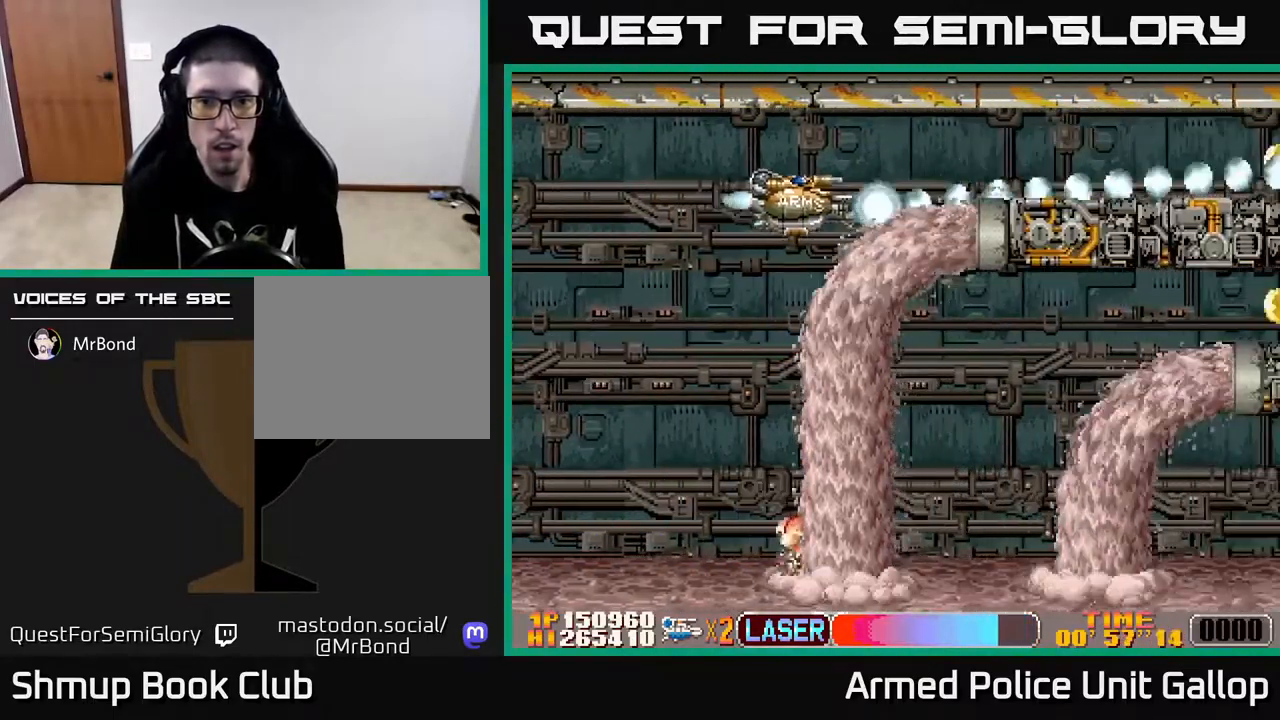
{"buttons": ["A", "DPAD_DOWN", "DPAD_LEFT"], "left_stick": "center", "right_stick": "center", "events": [[33, "DPAD_UP", "down"], [117, "DPAD_UP", "up"], [267, "A", "down"], [283, "B", "up"], [283, "DPAD_DOWN", "down"]]}
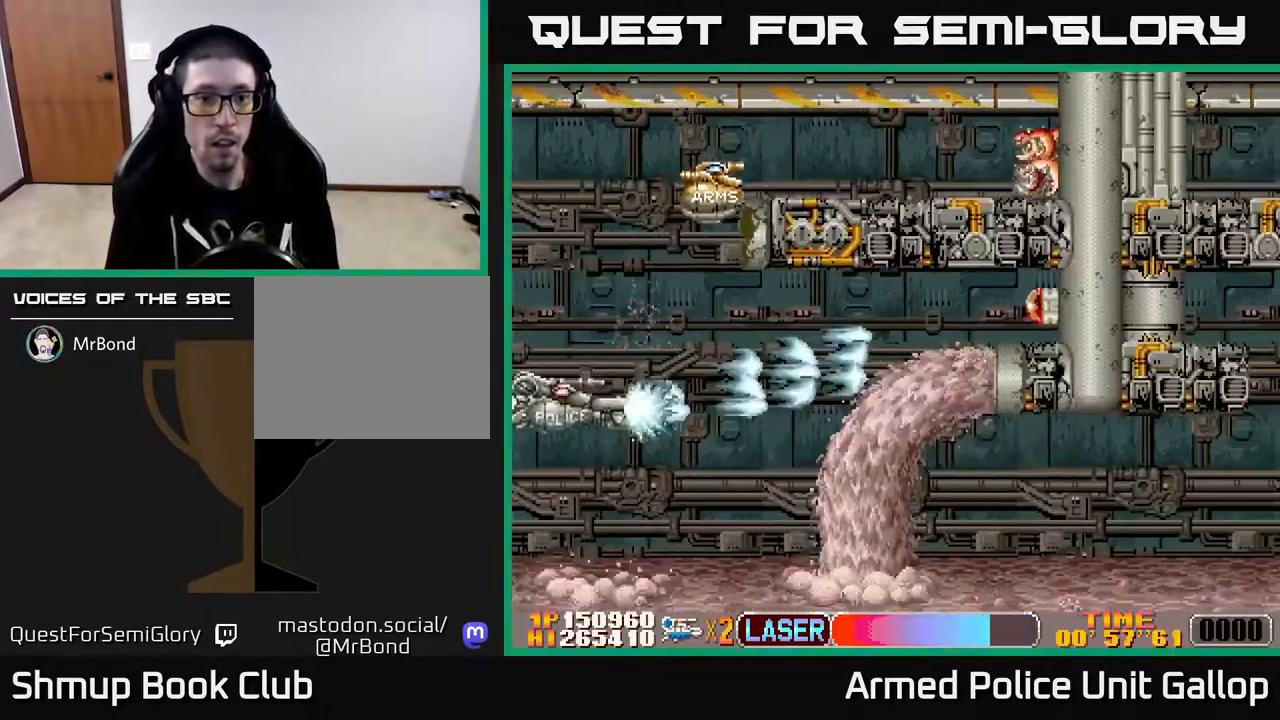
{"buttons": ["B", "DPAD_UP", "DPAD_LEFT"], "left_stick": "center", "right_stick": "center"}
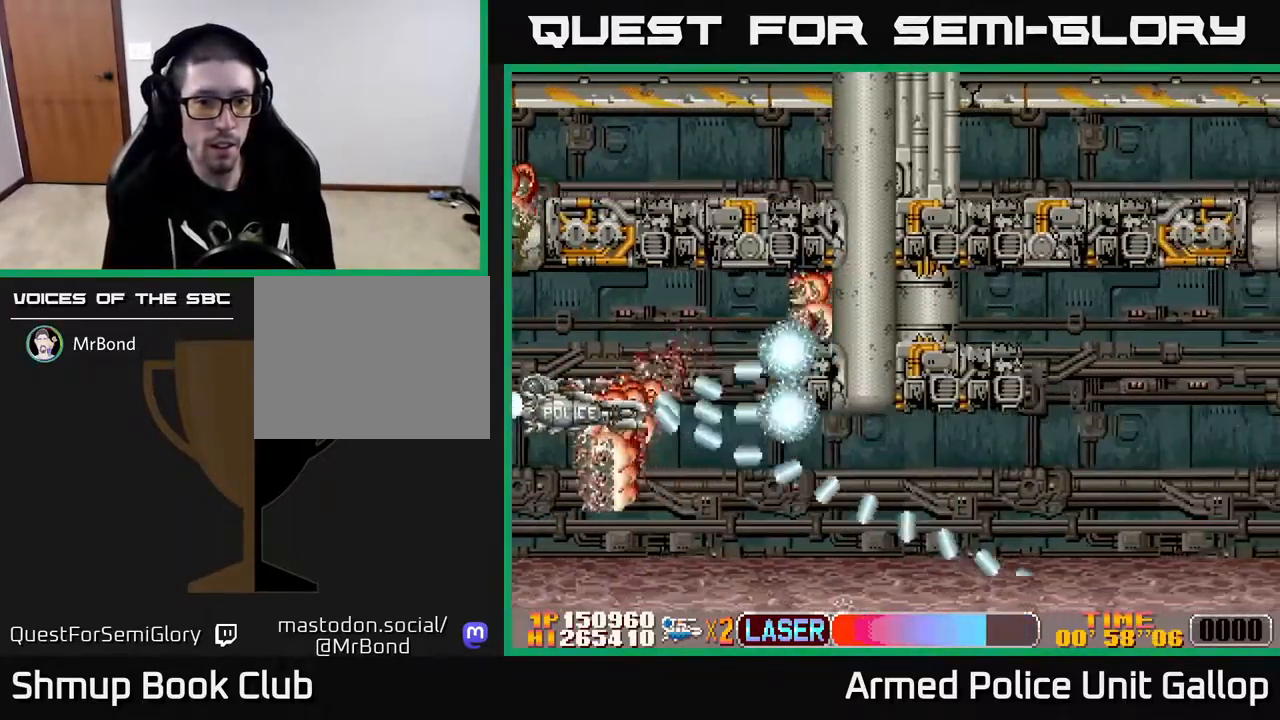
{"buttons": ["A", "DPAD_RIGHT"], "left_stick": "center", "right_stick": "center", "events": [[33, "DPAD_UP", "up"], [99, "DPAD_DOWN", "down"], [99, "DPAD_LEFT", "up"], [116, "A", "down"], [133, "B", "up"], [199, "DPAD_RIGHT", "down"], [383, "DPAD_DOWN", "up"]]}
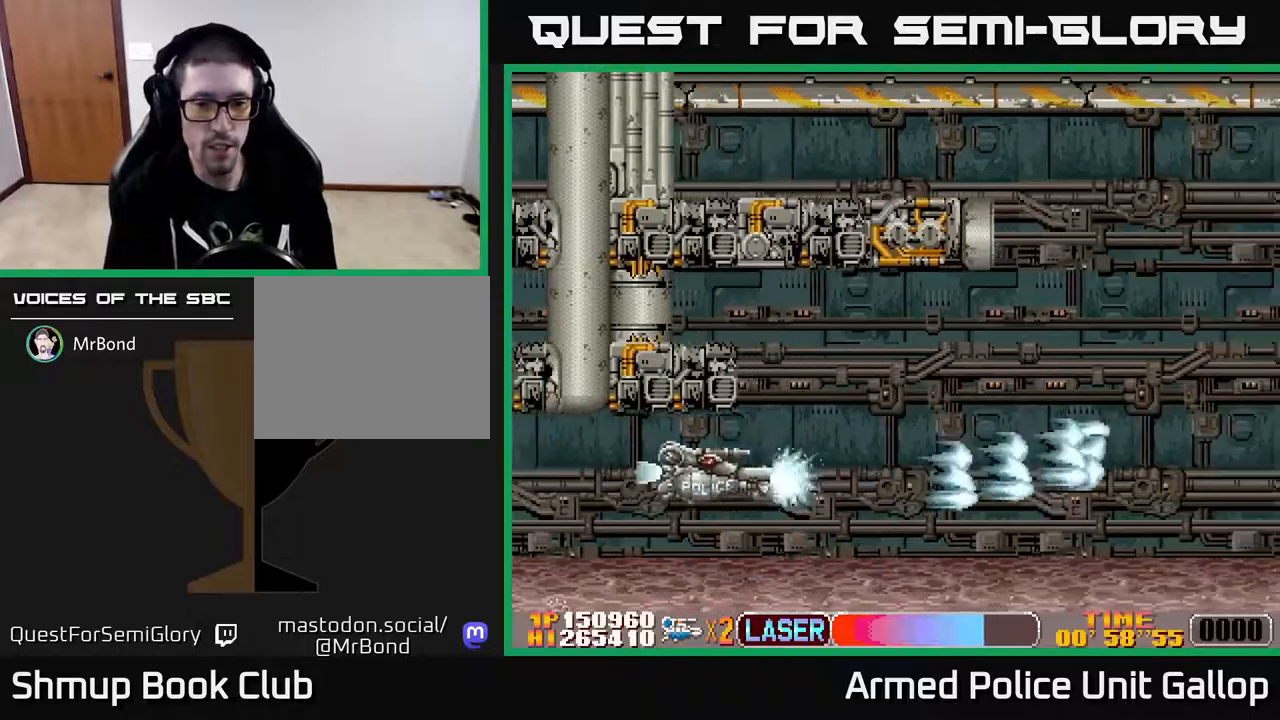
{"buttons": ["A", "DPAD_UP", "DPAD_RIGHT"], "left_stick": "center", "right_stick": "center", "events": [[267, "A", "up"], [300, "DPAD_UP", "down"], [400, "A", "down"]]}
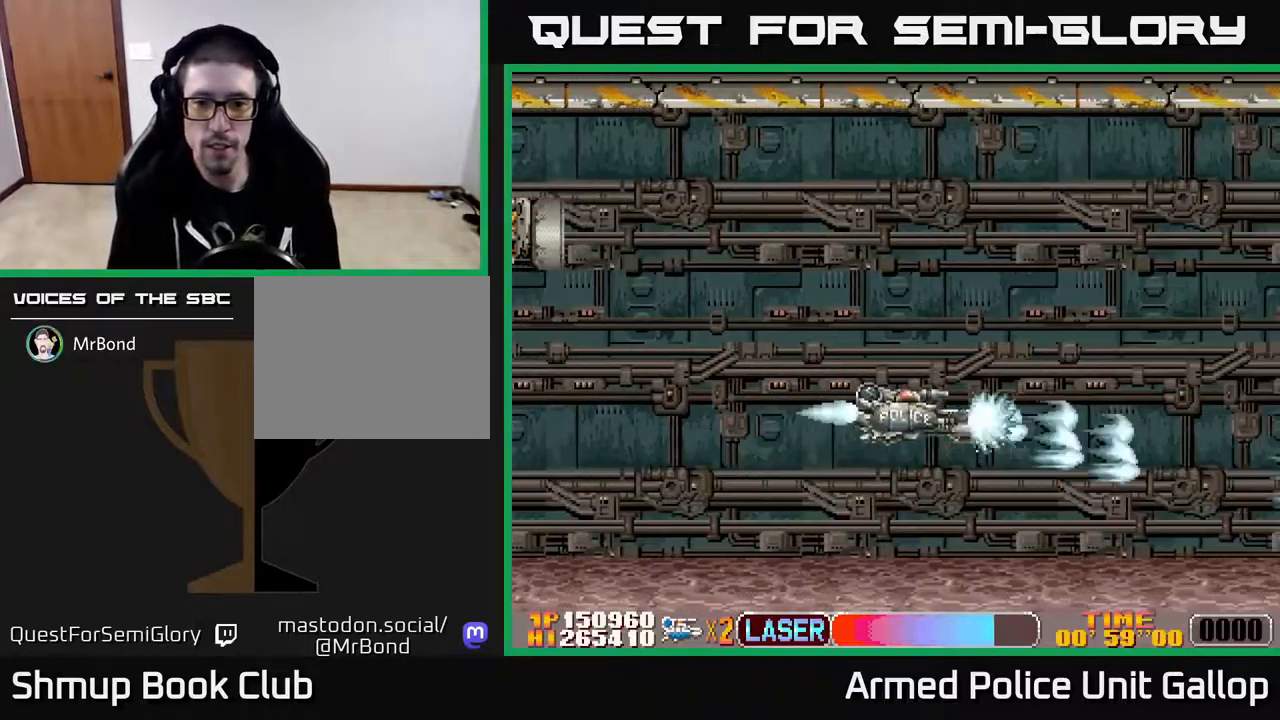
{"buttons": ["A"], "left_stick": "center", "right_stick": "center", "events": [[267, "DPAD_UP", "up"], [400, "DPAD_RIGHT", "up"]]}
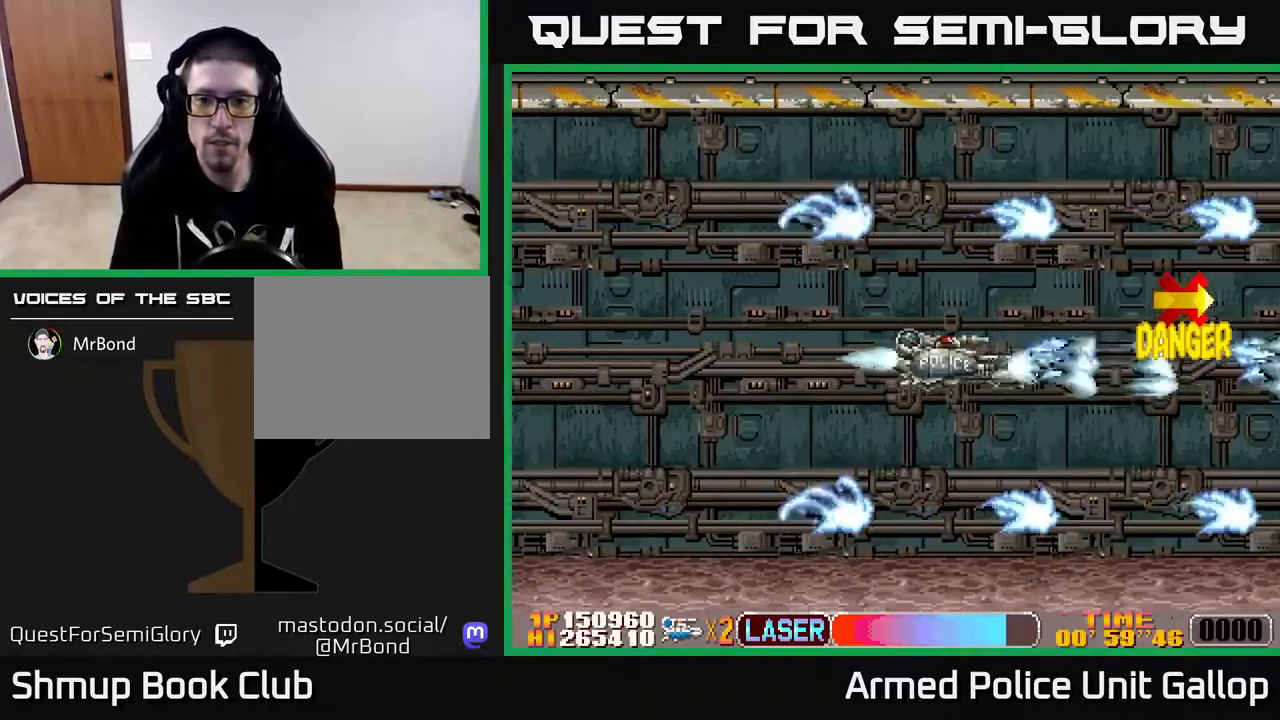
{"buttons": ["A", "DPAD_LEFT"], "left_stick": "center", "right_stick": "center", "events": [[167, "DPAD_LEFT", "down"]]}
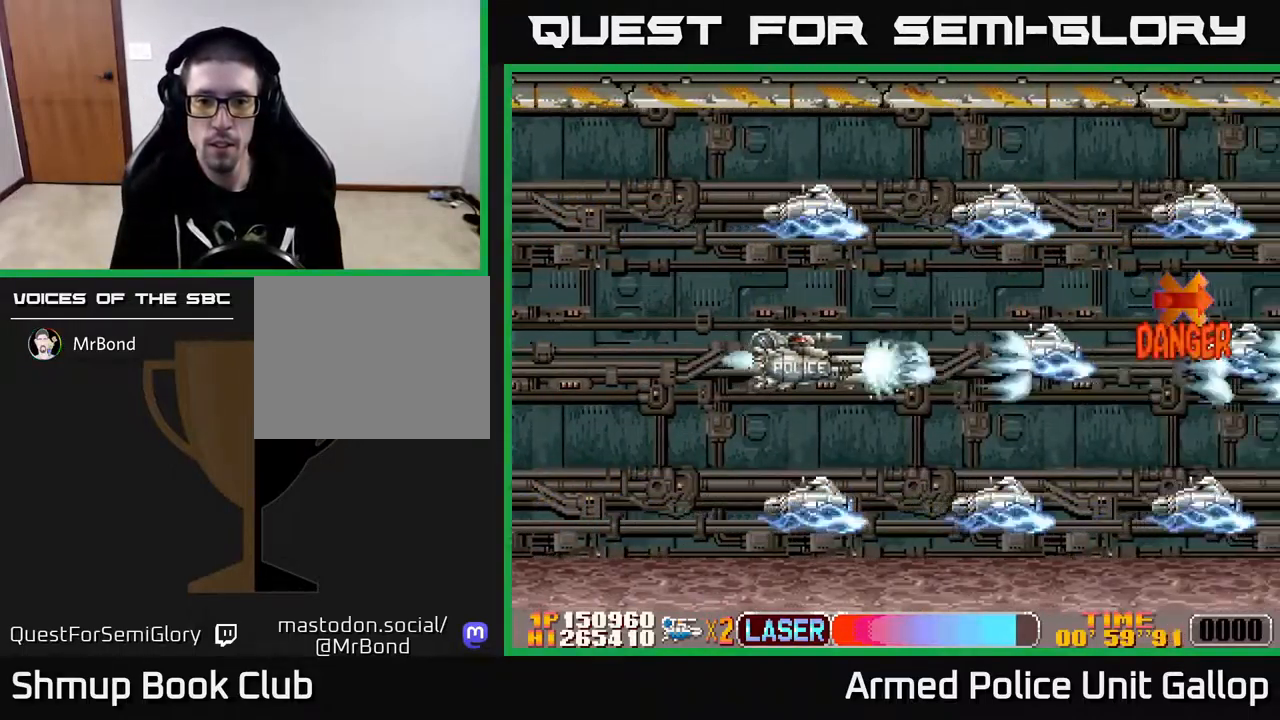
{"buttons": ["A", "DPAD_LEFT"], "left_stick": "center", "right_stick": "center", "events": []}
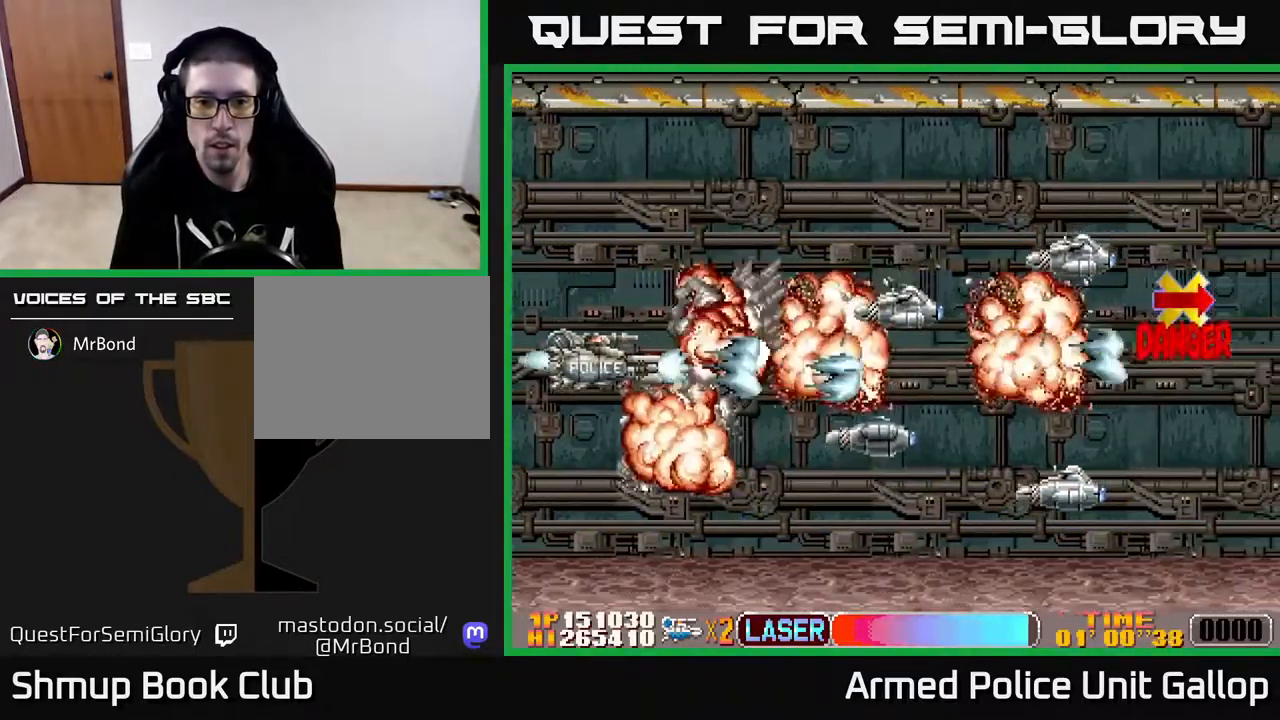
{"buttons": ["A", "DPAD_RIGHT"], "left_stick": "center", "right_stick": "center", "events": [[50, "DPAD_DOWN", "down"], [83, "DPAD_LEFT", "up"], [267, "DPAD_RIGHT", "down"], [283, "DPAD_DOWN", "up"], [300, "DPAD_RIGHT", "up"], [300, "DPAD_UP", "down"], [500, "DPAD_RIGHT", "down"], [500, "DPAD_UP", "up"]]}
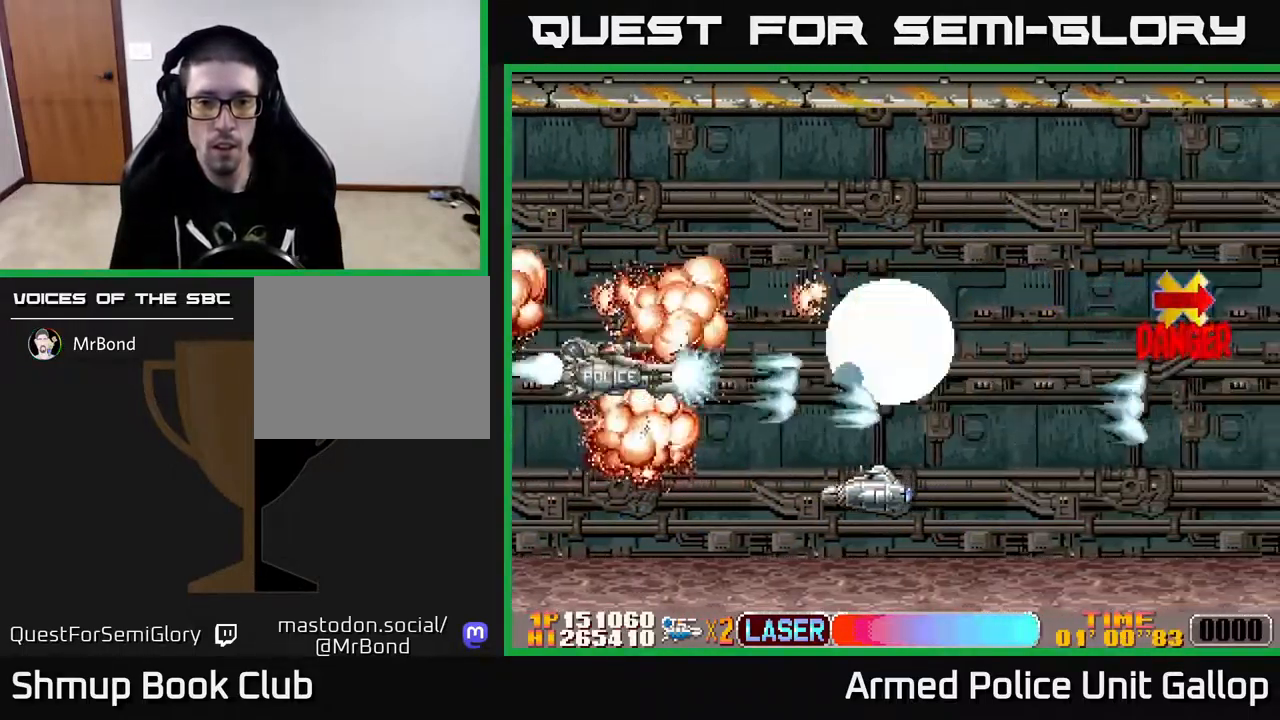
{"buttons": ["A", "DPAD_UP", "DPAD_RIGHT"], "left_stick": "center", "right_stick": "center", "events": [[33, "DPAD_DOWN", "down"], [50, "B", "down"], [50, "DPAD_RIGHT", "up"], [67, "A", "up"], [183, "DPAD_DOWN", "up"], [217, "DPAD_UP", "down"], [317, "DPAD_RIGHT", "down"], [350, "A", "down"], [383, "B", "up"]]}
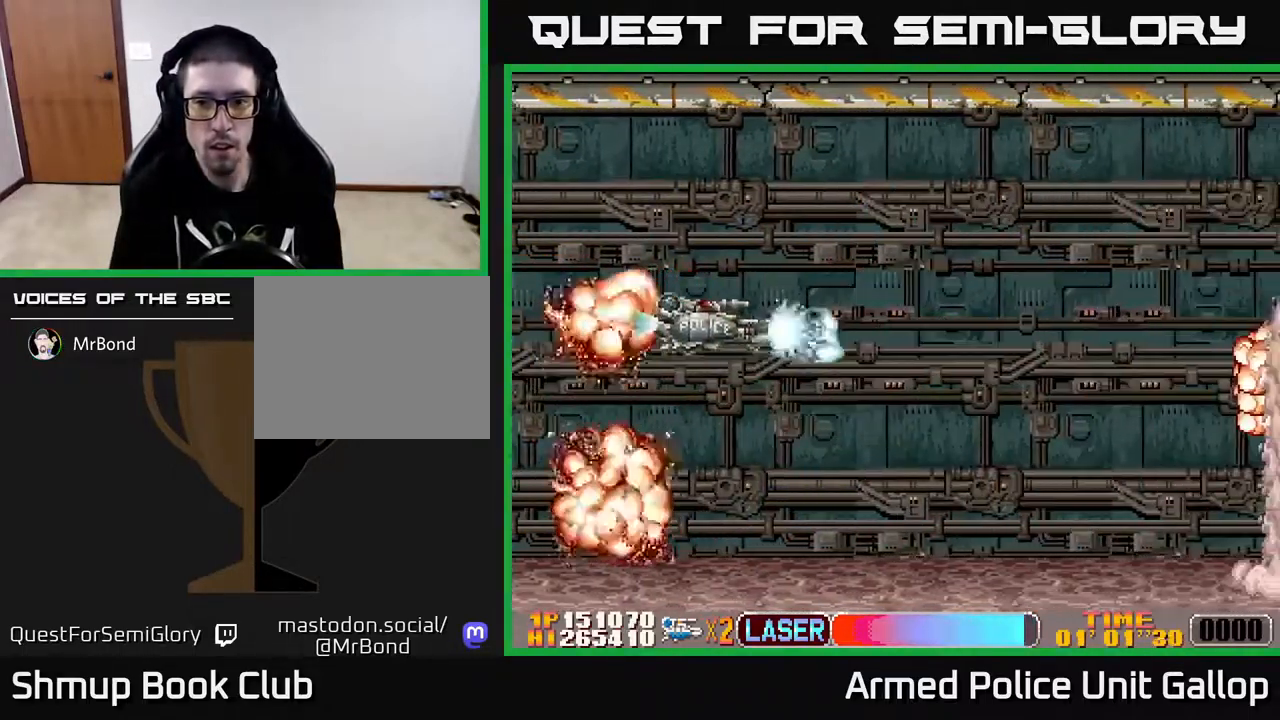
{"buttons": ["B", "DPAD_DOWN", "DPAD_LEFT"], "left_stick": "center", "right_stick": "center", "events": [[167, "DPAD_UP", "up"], [283, "DPAD_RIGHT", "up"], [300, "B", "down"], [317, "A", "up"], [317, "DPAD_LEFT", "down"], [383, "DPAD_DOWN", "down"]]}
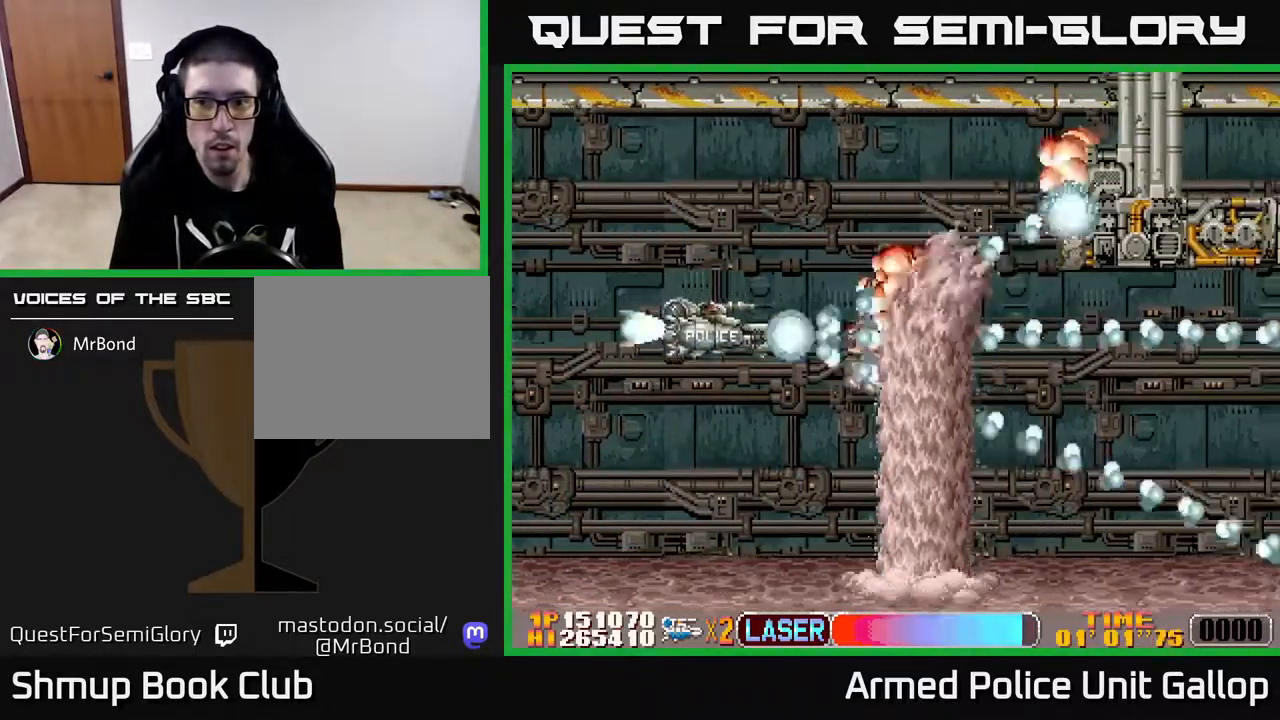
{"buttons": ["A", "DPAD_DOWN", "DPAD_RIGHT"], "left_stick": "center", "right_stick": "center", "events": [[83, "A", "down"], [117, "B", "up"], [217, "DPAD_DOWN", "up"], [350, "DPAD_LEFT", "up"], [367, "DPAD_DOWN", "down"], [383, "DPAD_RIGHT", "down"]]}
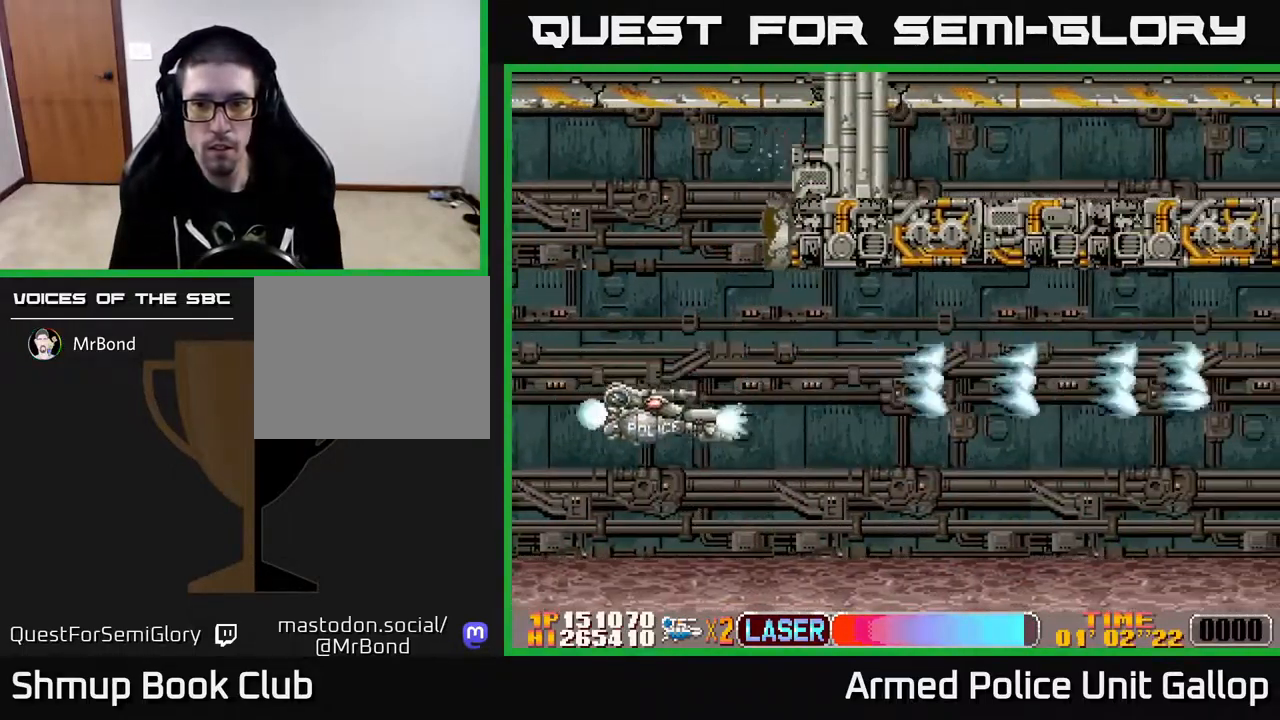
{"buttons": ["A", "B", "DPAD_DOWN", "DPAD_RIGHT"], "left_stick": "center", "right_stick": "center", "events": [[17, "DPAD_DOWN", "up"], [350, "DPAD_DOWN", "down"], [450, "B", "down"]]}
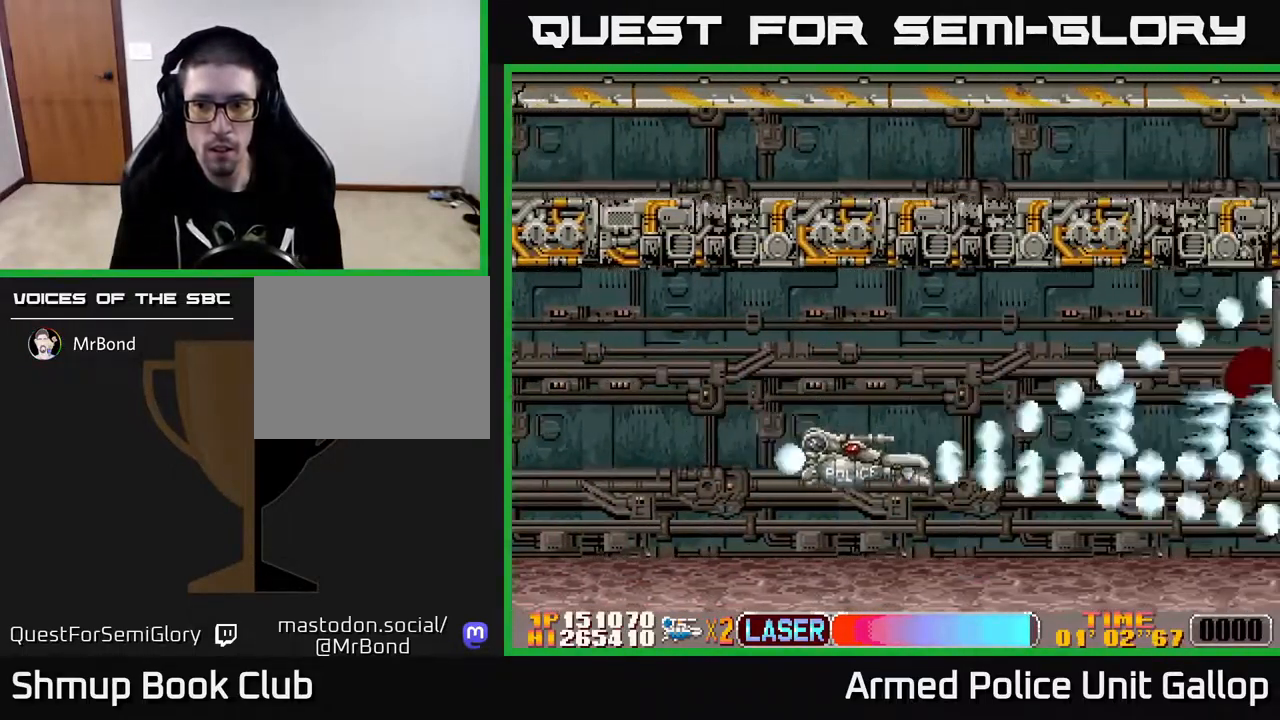
{"buttons": ["A", "DPAD_RIGHT"], "left_stick": "center", "right_stick": "center", "events": [[50, "A", "up"], [83, "DPAD_DOWN", "up"], [334, "DPAD_RIGHT", "up"], [350, "A", "down"], [367, "B", "up"], [367, "DPAD_LEFT", "down"], [450, "DPAD_LEFT", "up"], [484, "DPAD_RIGHT", "down"]]}
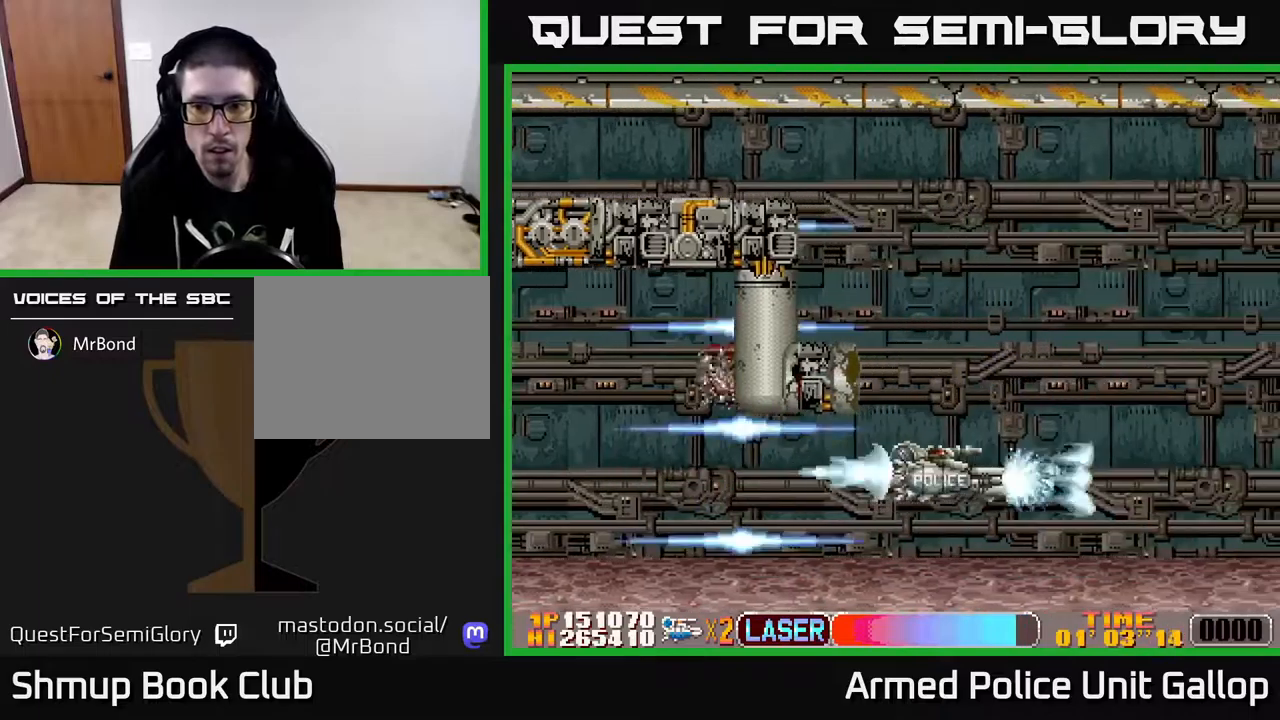
{"buttons": ["A", "DPAD_UP", "DPAD_LEFT"], "left_stick": "center", "right_stick": "center", "events": [[134, "DPAD_RIGHT", "up"], [134, "DPAD_UP", "down"], [184, "A", "up"], [334, "A", "down"], [384, "DPAD_LEFT", "down"]]}
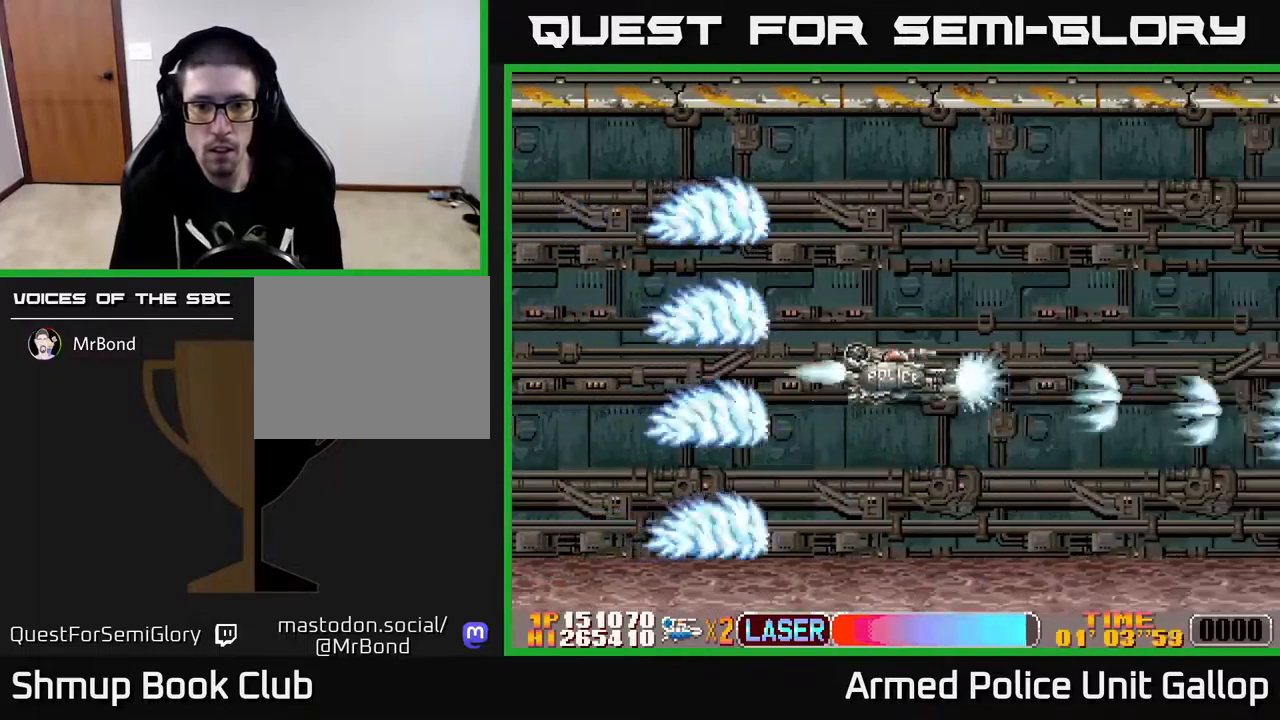
{"buttons": ["B", "DPAD_UP"], "left_stick": "center", "right_stick": "center", "events": [[17, "DPAD_LEFT", "up"], [50, "DPAD_RIGHT", "down"], [84, "DPAD_RIGHT", "up"], [184, "DPAD_LEFT", "down"], [267, "DPAD_LEFT", "up"], [300, "A", "up"], [350, "B", "down"]]}
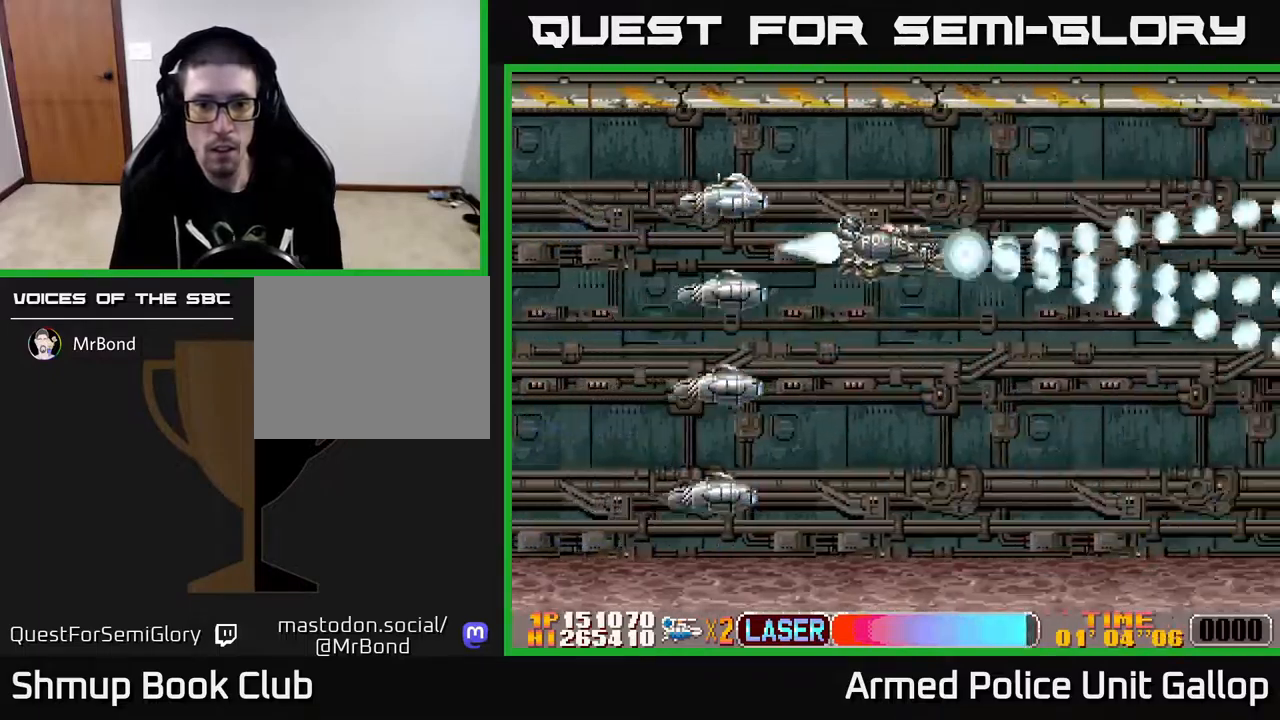
{"buttons": ["B", "DPAD_LEFT"], "left_stick": "center", "right_stick": "center", "events": [[17, "DPAD_RIGHT", "down"], [134, "DPAD_RIGHT", "up"], [234, "DPAD_UP", "up"], [250, "DPAD_RIGHT", "down"], [267, "DPAD_UP", "down"], [400, "DPAD_UP", "up"], [417, "DPAD_RIGHT", "up"], [500, "DPAD_LEFT", "down"]]}
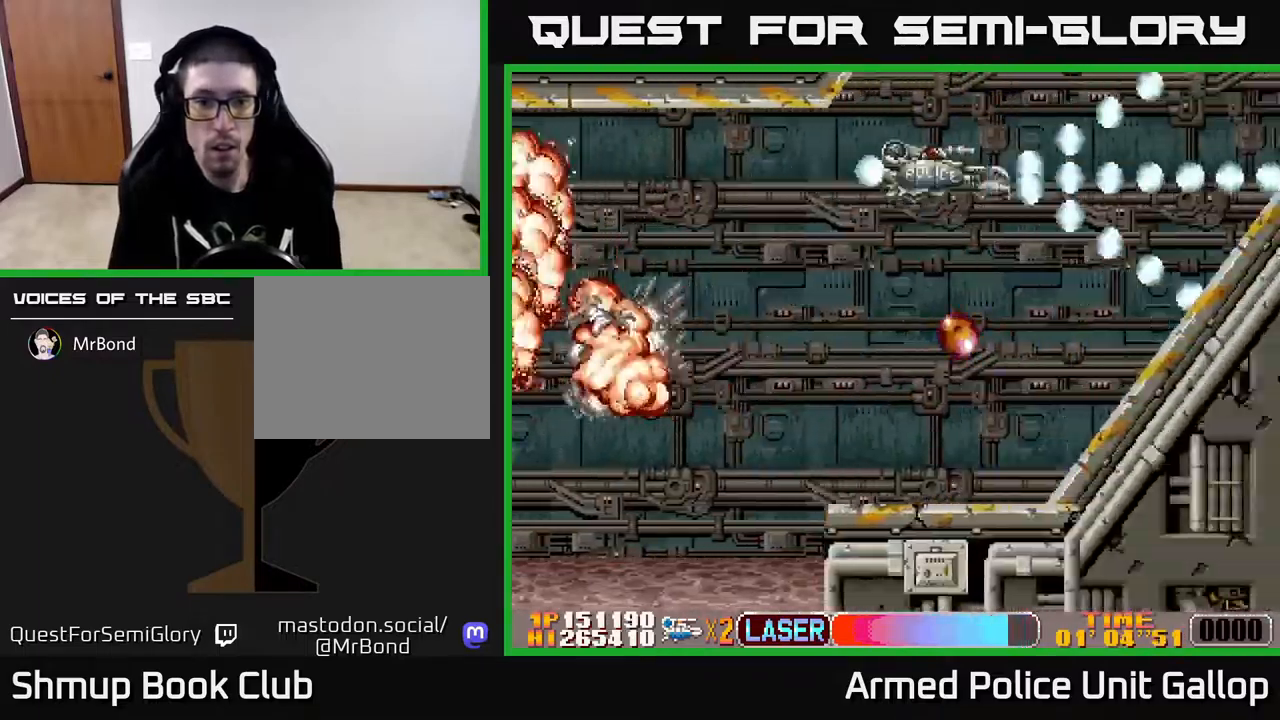
{"buttons": ["DPAD_DOWN"], "left_stick": "center", "right_stick": "center", "events": [[134, "DPAD_DOWN", "down"], [167, "A", "down"], [184, "B", "up"], [334, "DPAD_LEFT", "up"], [484, "A", "up"]]}
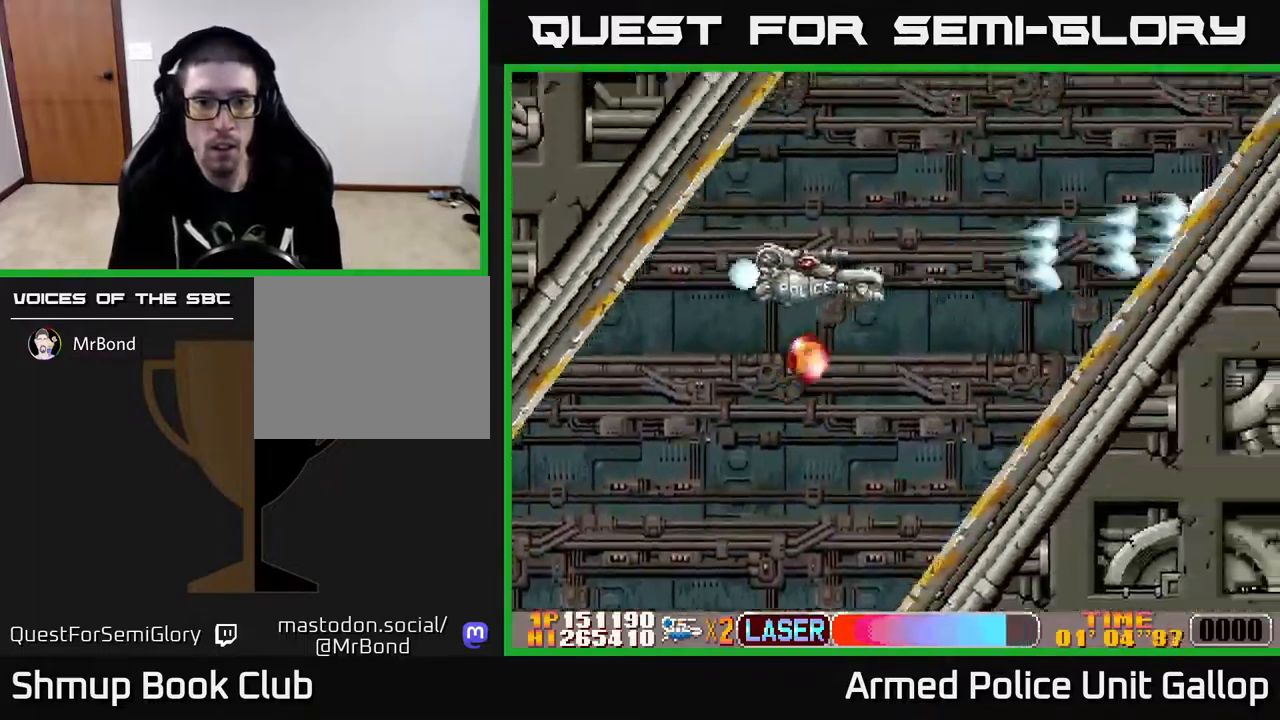
{"buttons": ["A", "DPAD_UP", "DPAD_RIGHT"], "left_stick": "center", "right_stick": "center", "events": [[384, "DPAD_DOWN", "up"], [384, "DPAD_RIGHT", "down"], [417, "A", "down"], [434, "DPAD_UP", "down"]]}
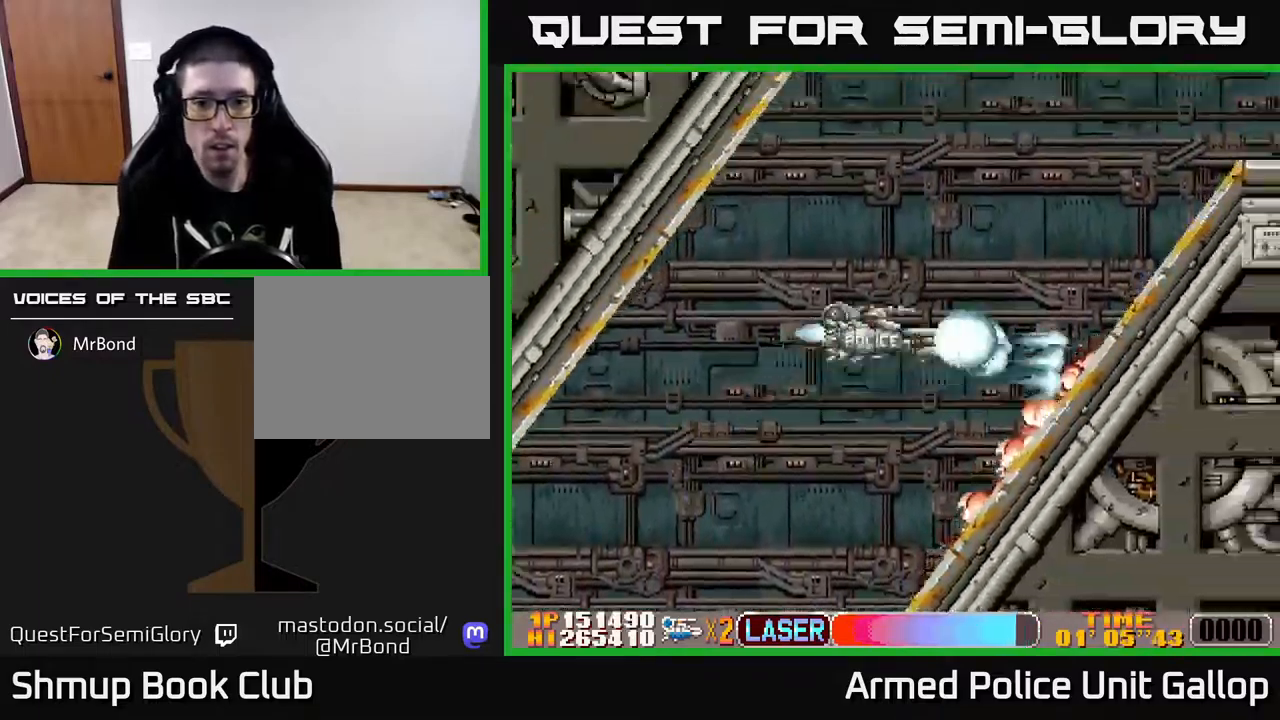
{"buttons": ["A", "DPAD_DOWN", "DPAD_RIGHT"], "left_stick": "center", "right_stick": "center", "events": [[317, "DPAD_UP", "up"], [367, "DPAD_DOWN", "down"]]}
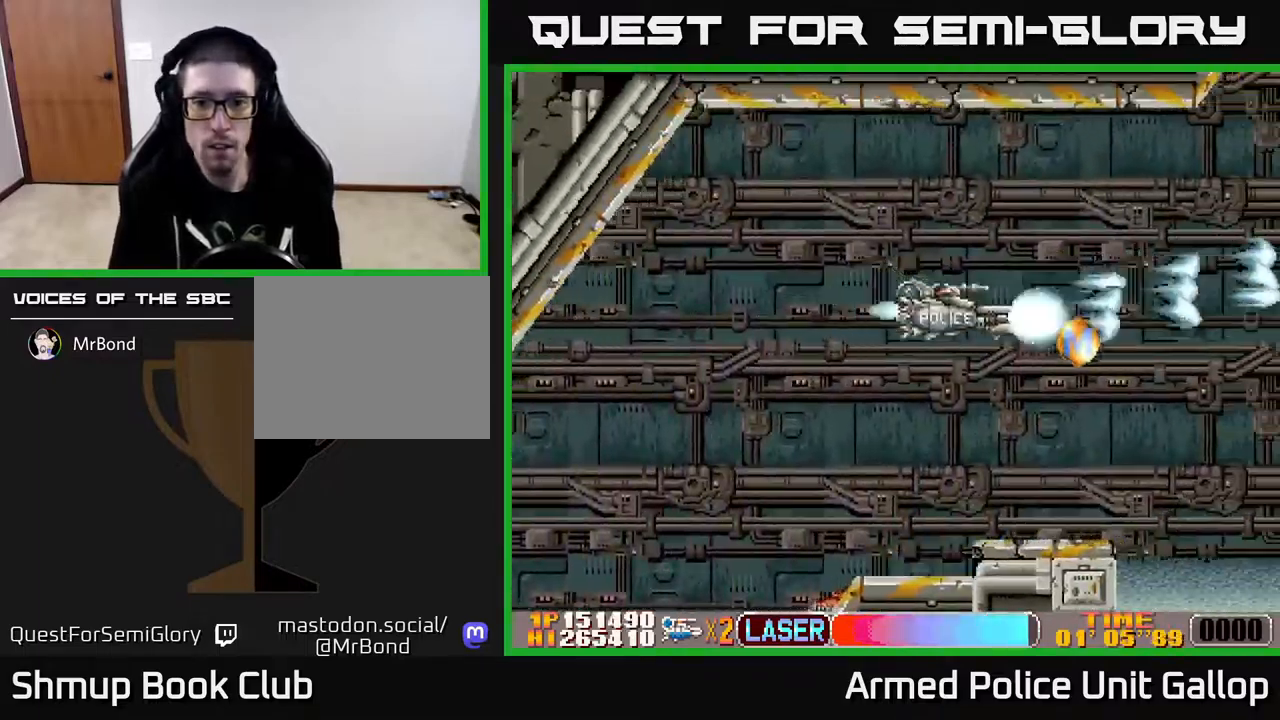
{"buttons": ["A", "DPAD_UP"], "left_stick": "center", "right_stick": "center", "events": [[117, "DPAD_RIGHT", "up"], [250, "DPAD_RIGHT", "down"], [317, "DPAD_DOWN", "up"], [400, "DPAD_RIGHT", "up"], [417, "DPAD_UP", "down"]]}
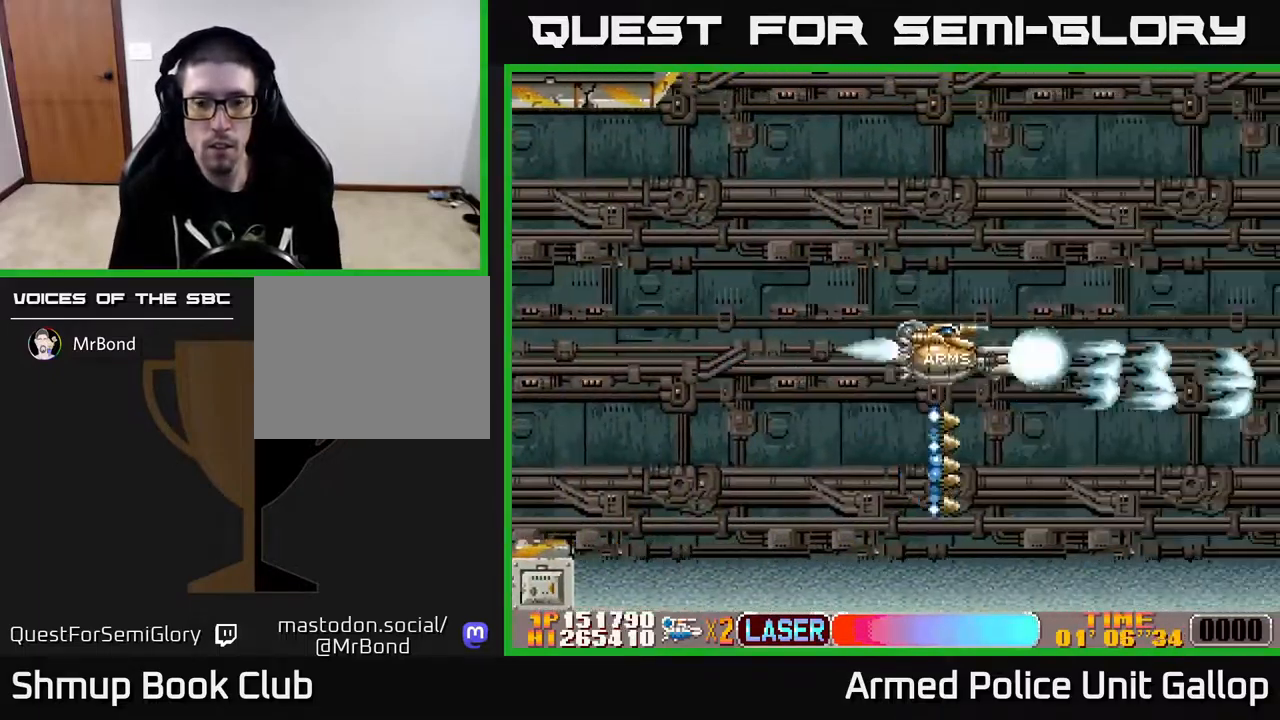
{"buttons": ["A", "DPAD_DOWN", "DPAD_RIGHT"], "left_stick": "center", "right_stick": "center", "events": [[184, "DPAD_UP", "up"], [450, "DPAD_DOWN", "down"], [450, "DPAD_RIGHT", "down"]]}
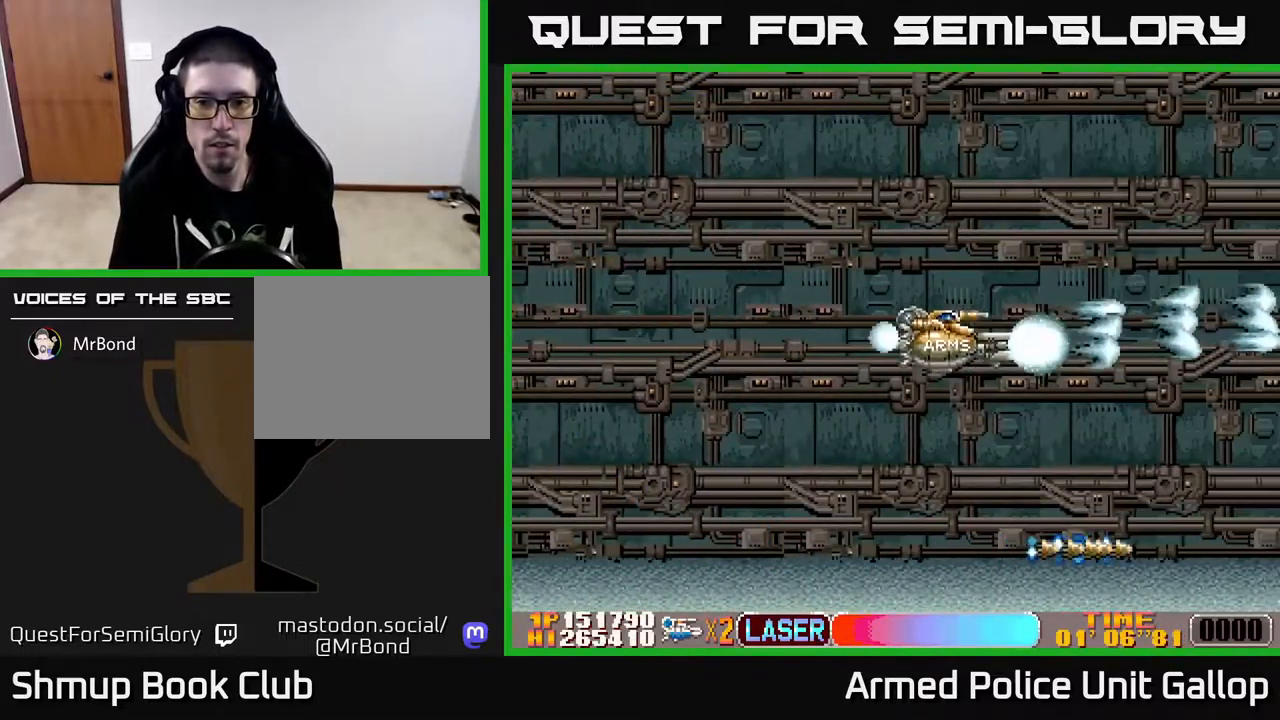
{"buttons": ["A"], "left_stick": "center", "right_stick": "center", "events": [[234, "DPAD_DOWN", "up"], [434, "DPAD_RIGHT", "up"]]}
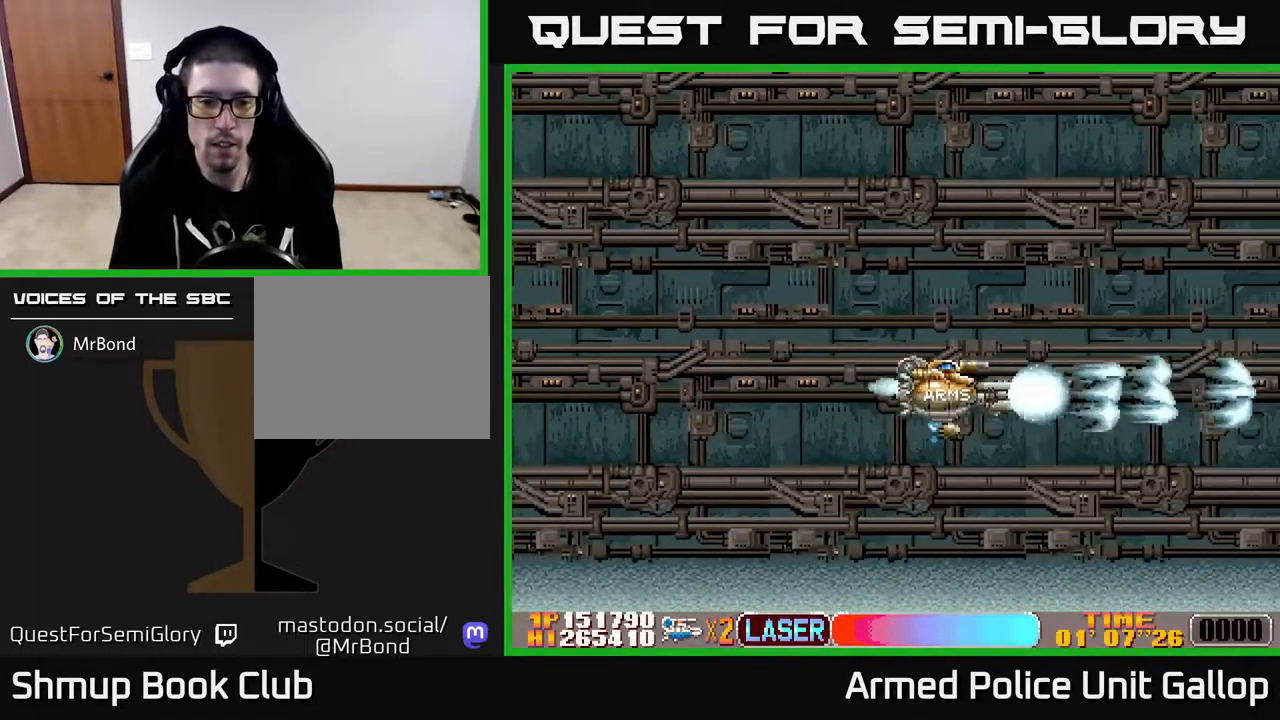
{"buttons": ["A"], "left_stick": "center", "right_stick": "center", "events": []}